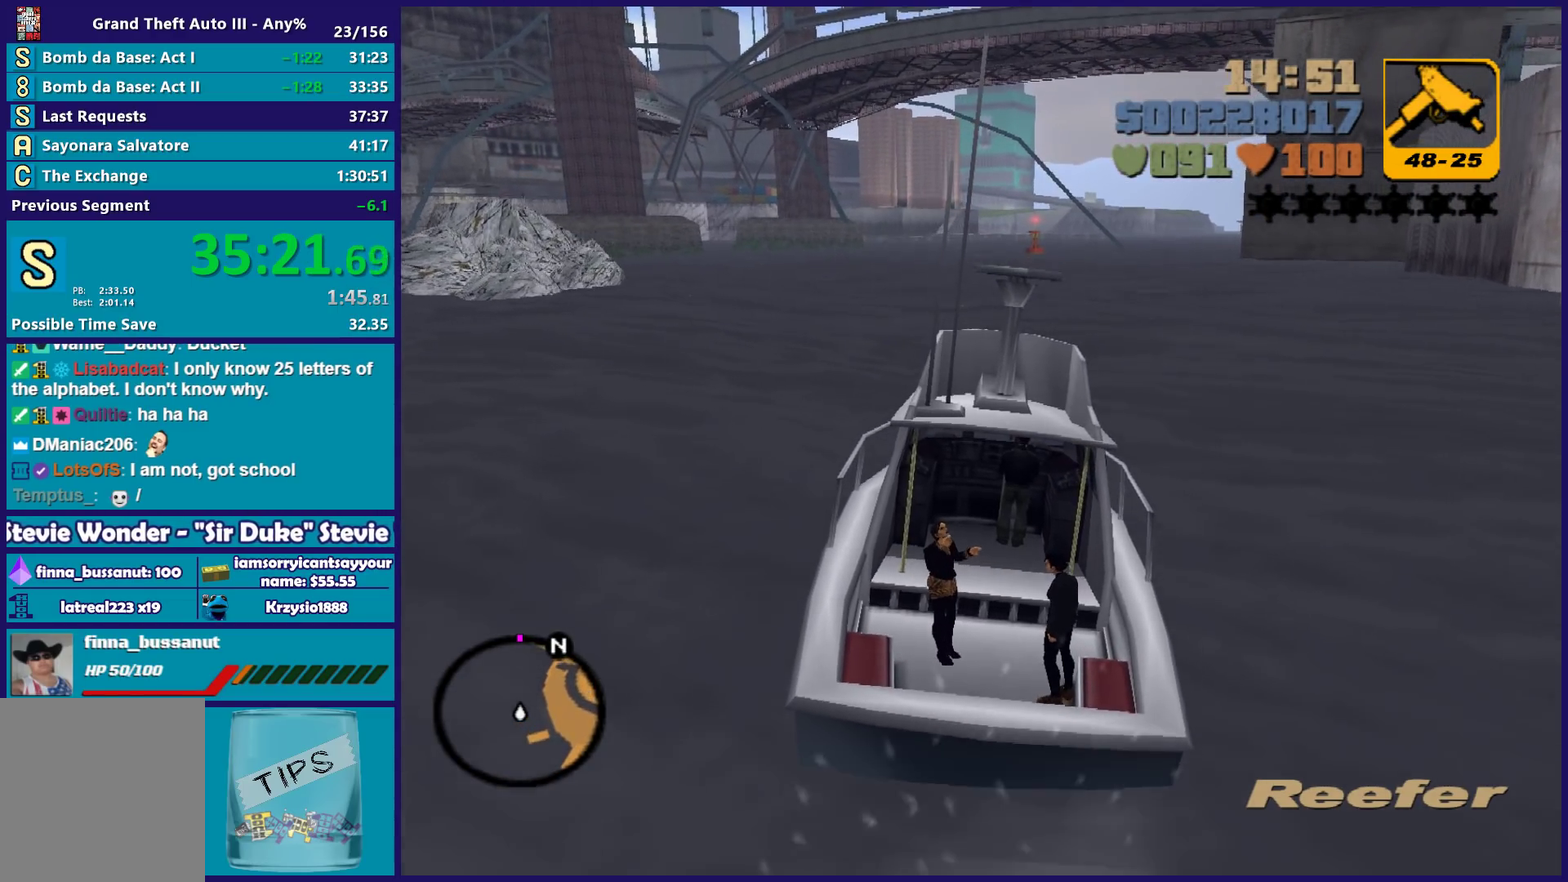
Gameplay with a controller (Xbox layout); each line is a JSON object with the inputs held at the frame after it. "events" lists button and stick changes between this image and that frame as [ms after this image, input, new state], when the widget could be followed in between. Not read: START.
{"buttons": ["R2"], "left_stick": "center", "right_stick": "center", "events": []}
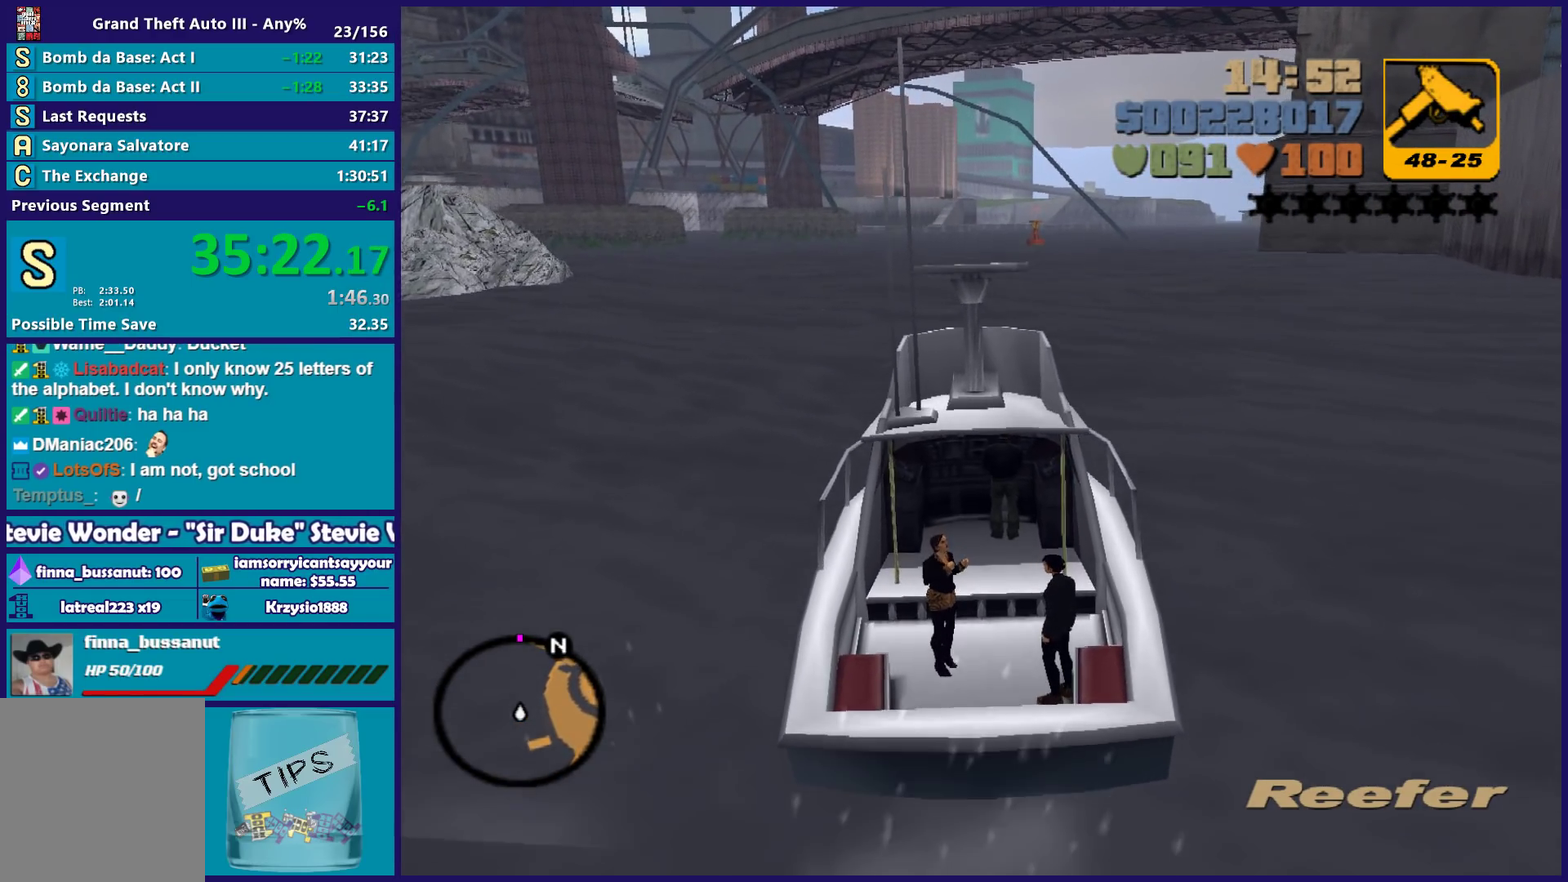
{"buttons": ["R2"], "left_stick": "center", "right_stick": "center", "events": []}
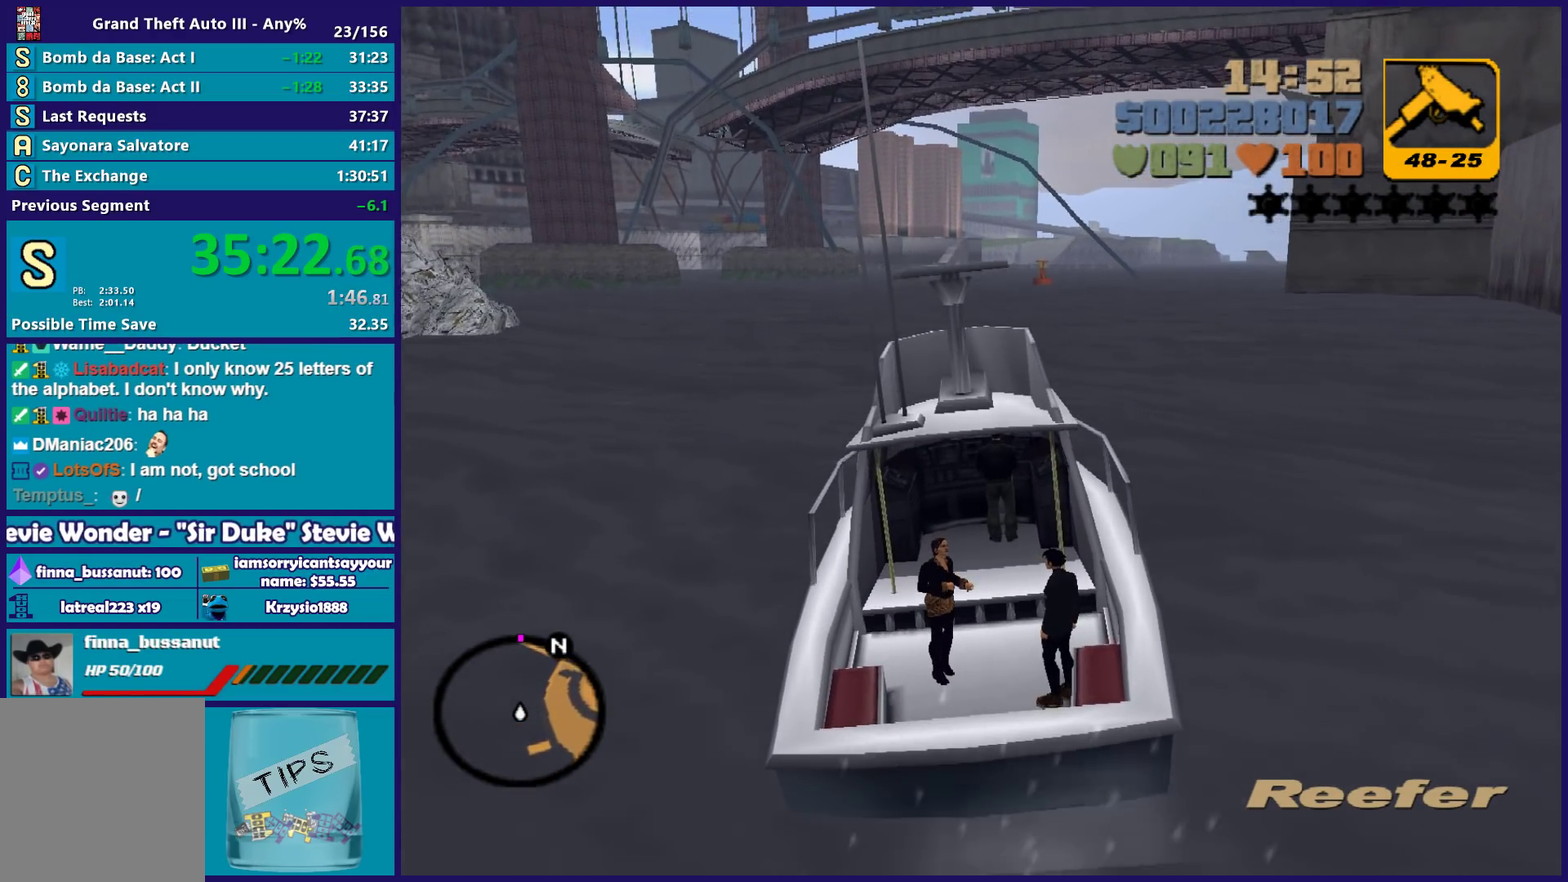
{"buttons": ["R2"], "left_stick": "center", "right_stick": "center", "events": []}
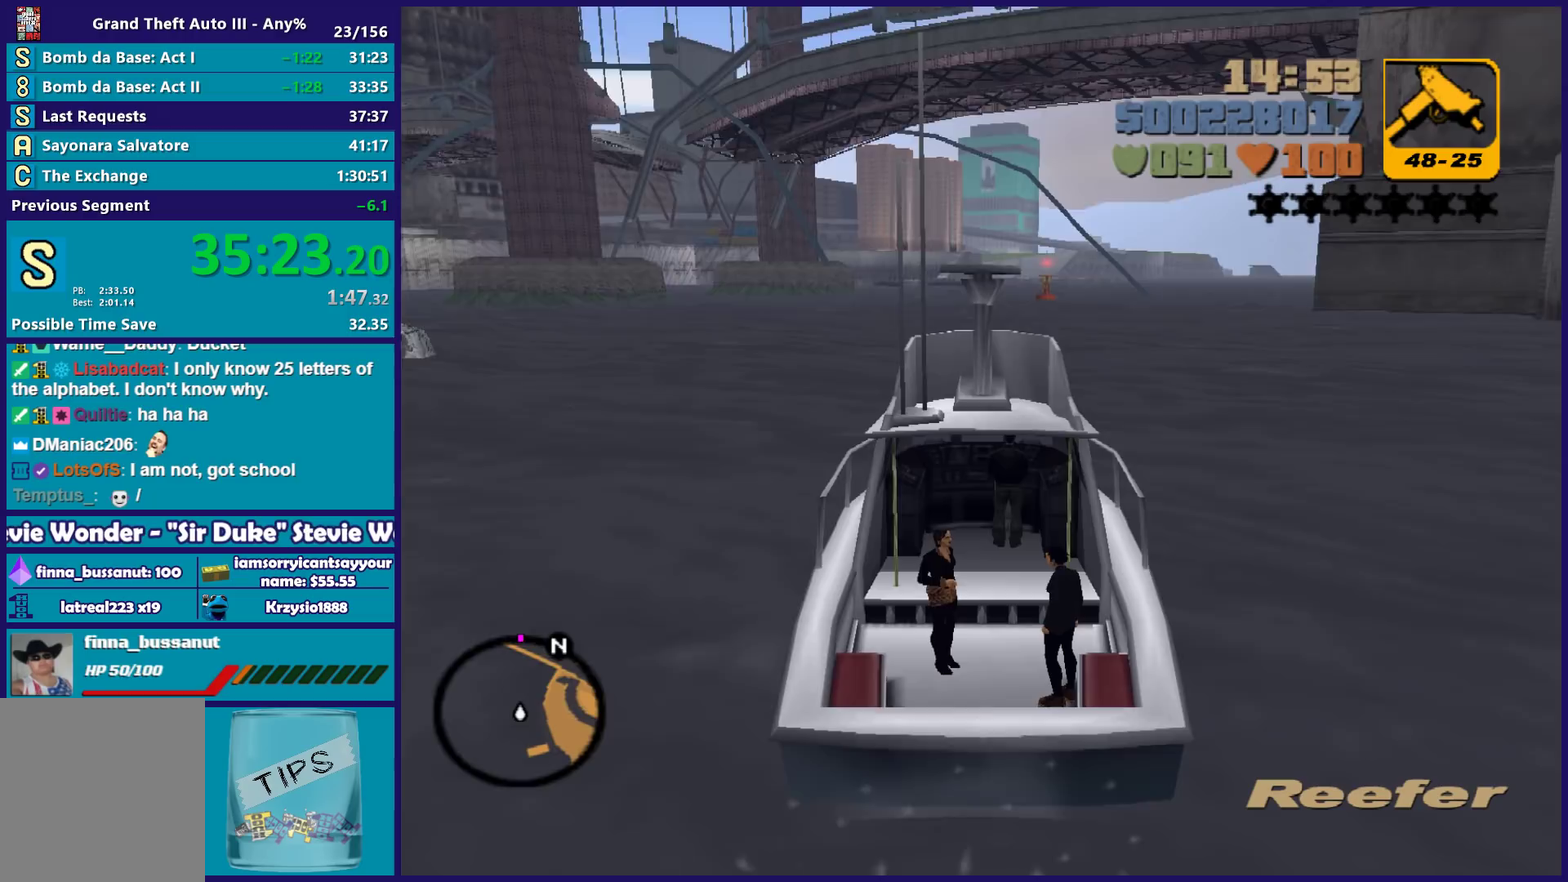
{"buttons": ["R2"], "left_stick": "center", "right_stick": "center", "events": []}
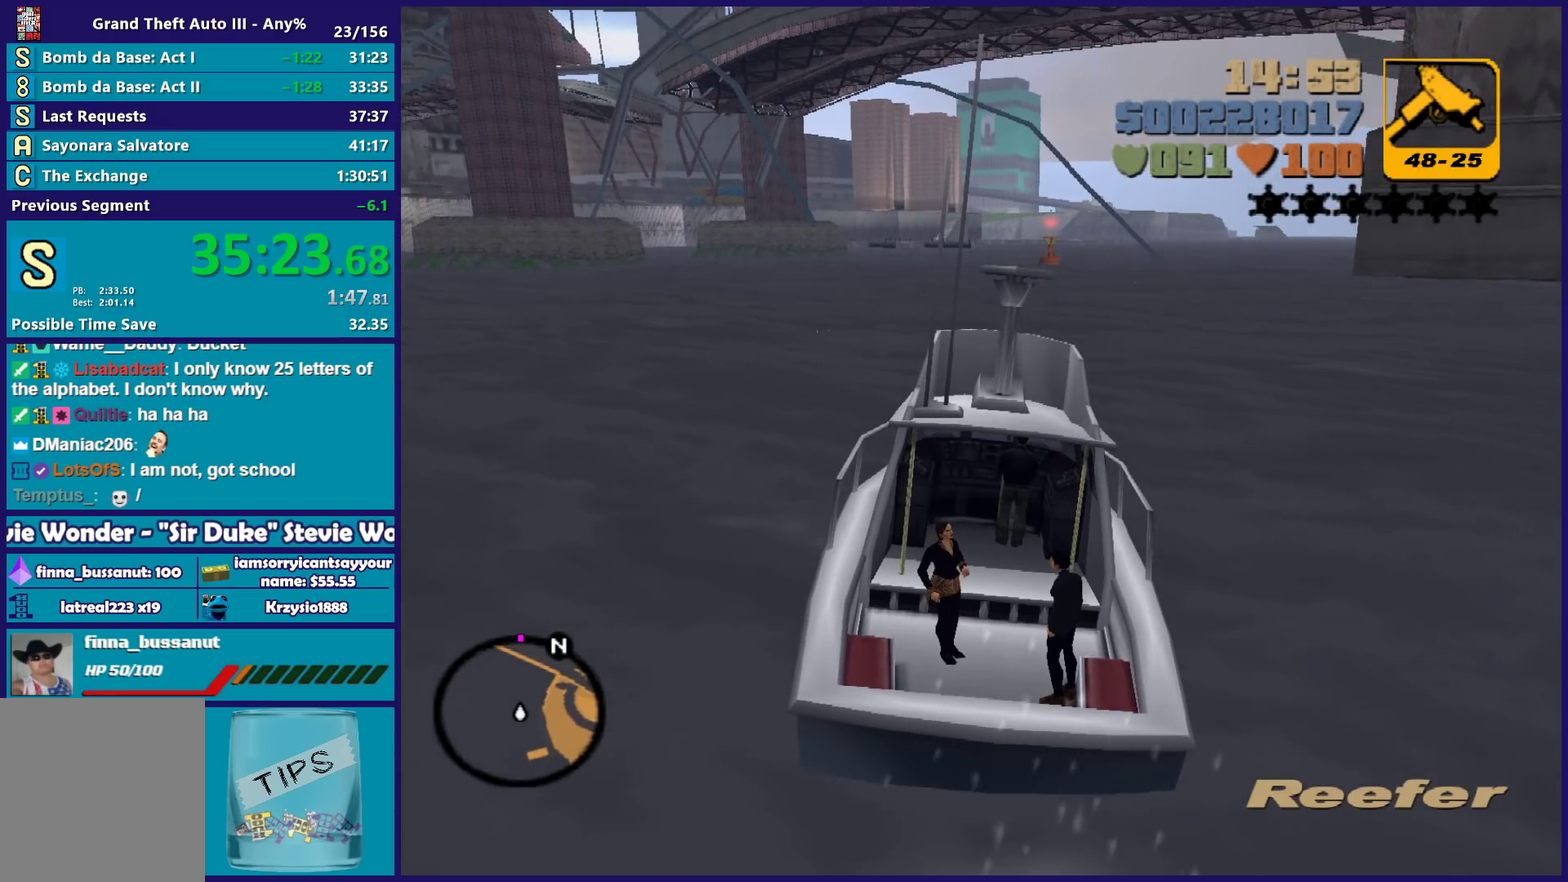
{"buttons": ["R2"], "left_stick": "center", "right_stick": "center", "events": []}
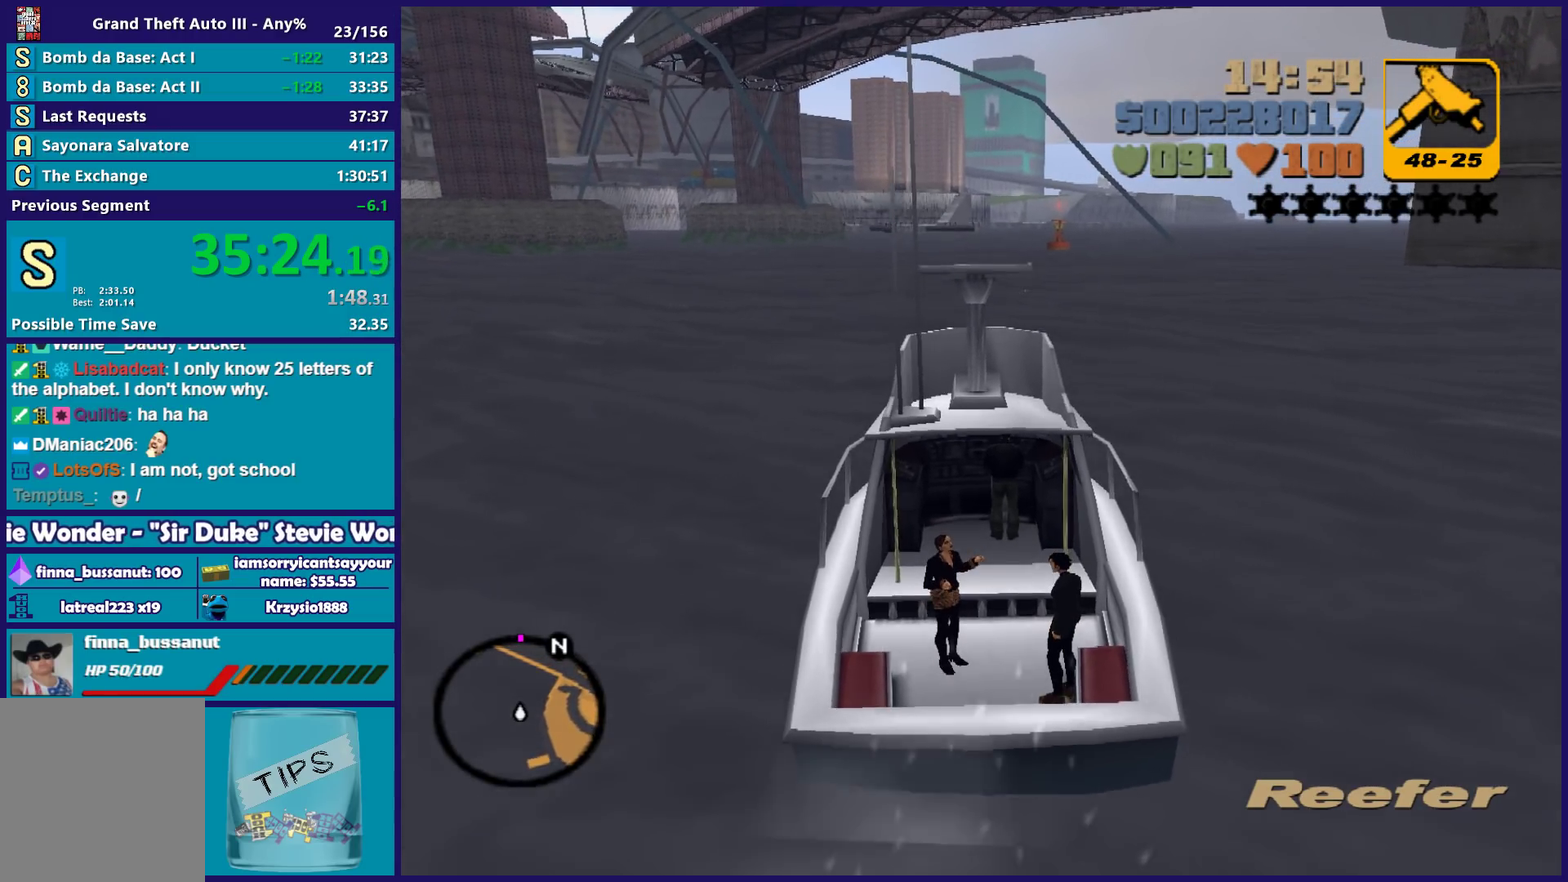
{"buttons": ["R2"], "left_stick": "center", "right_stick": "center", "events": []}
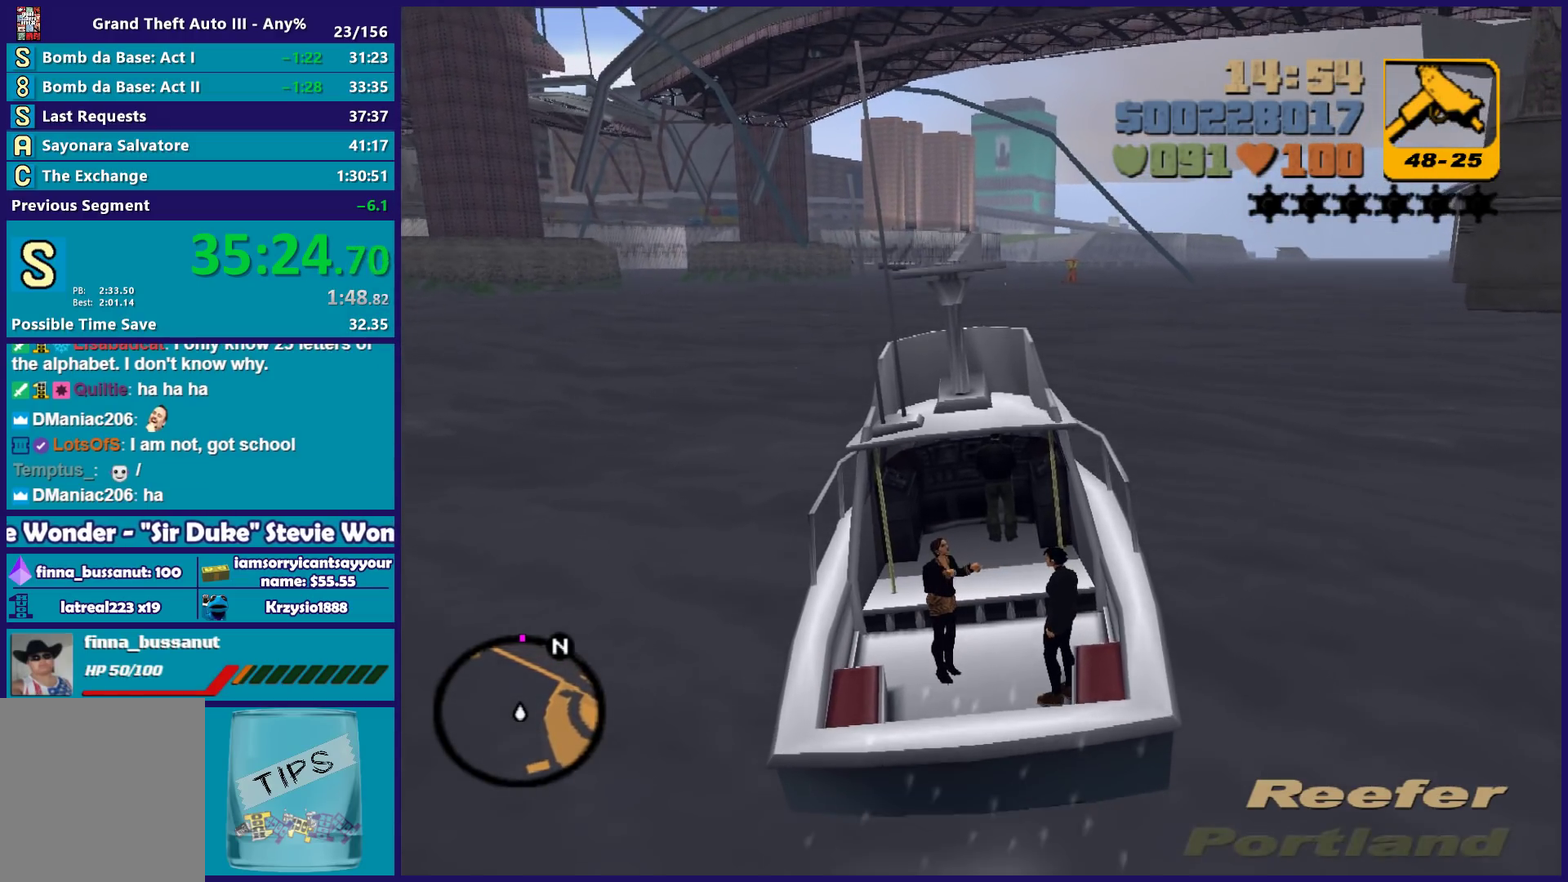
{"buttons": ["R2"], "left_stick": "center", "right_stick": "center", "events": [[167, "left_stick", "right"], [267, "left_stick", "center"]]}
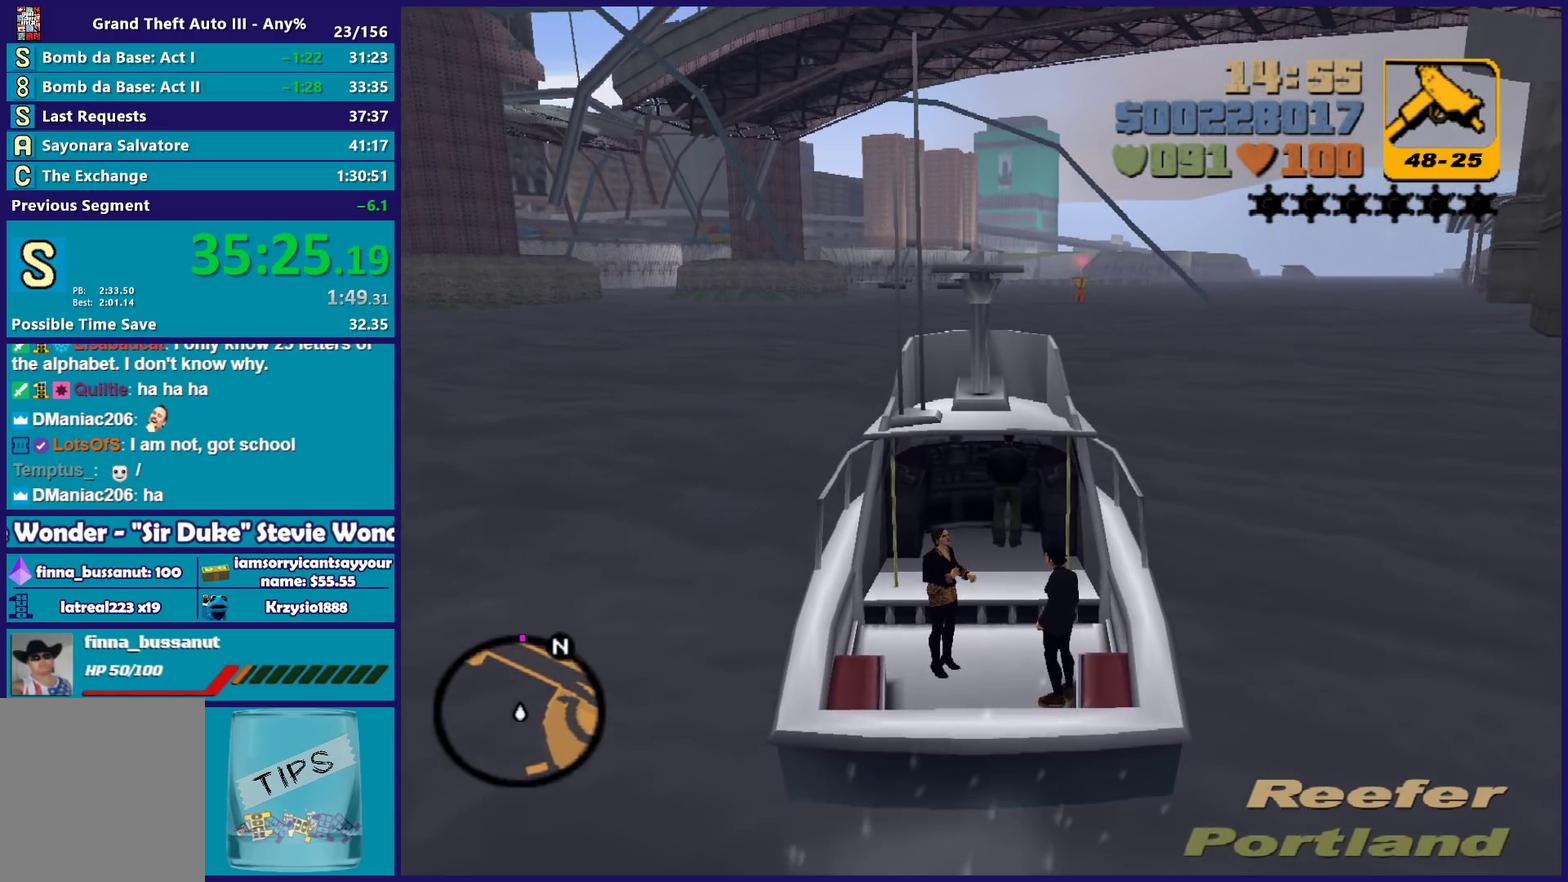
{"buttons": ["R2"], "left_stick": "center", "right_stick": "center", "events": []}
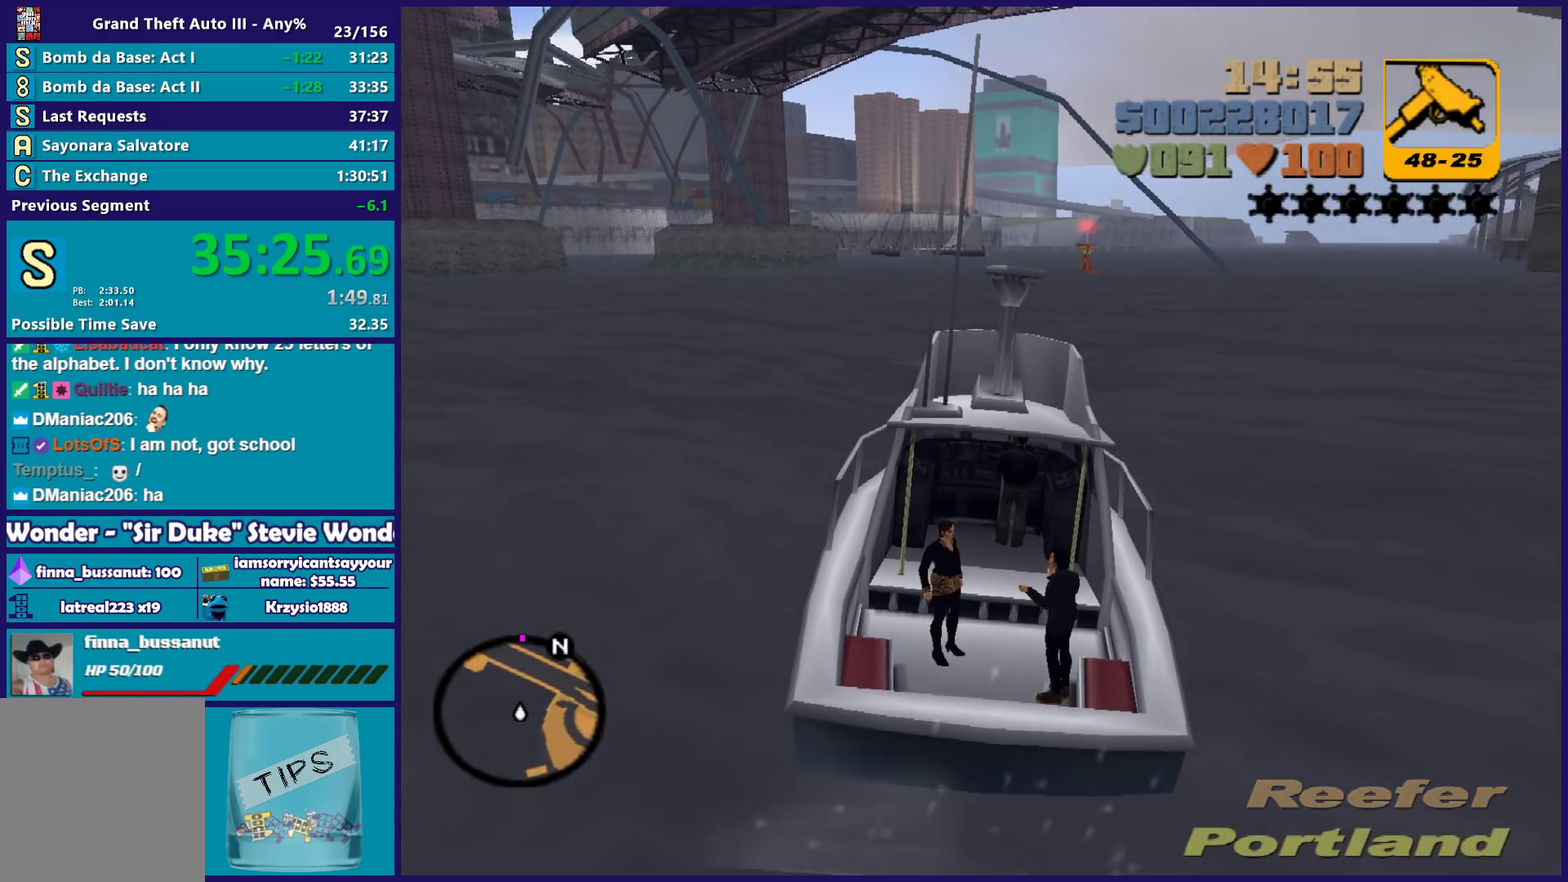
{"buttons": ["R2"], "left_stick": "center", "right_stick": "center", "events": []}
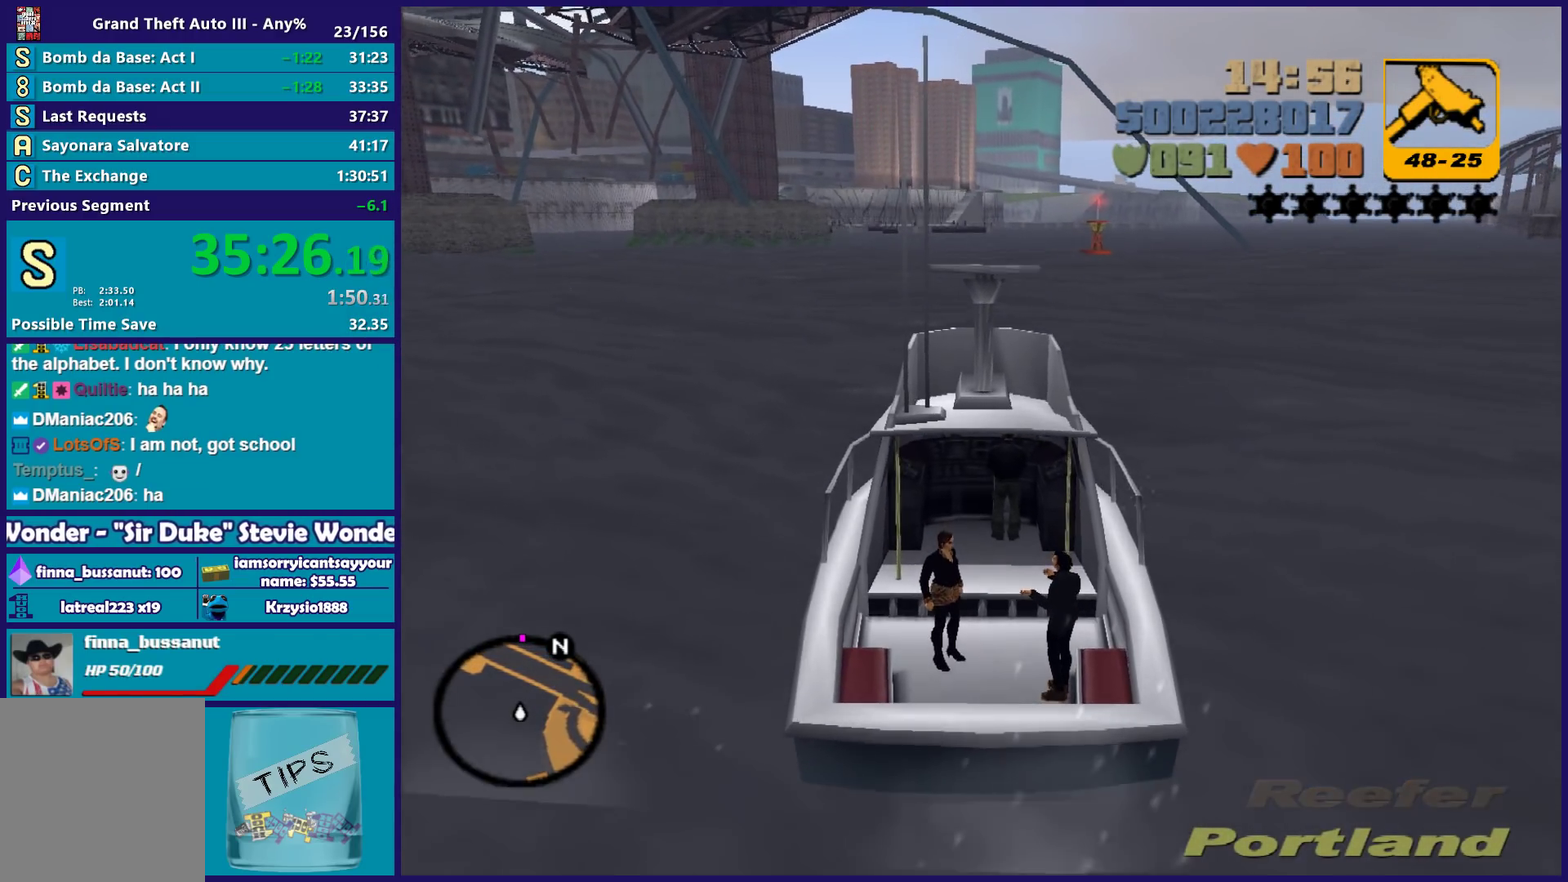
{"buttons": ["R2"], "left_stick": "center", "right_stick": "center", "events": []}
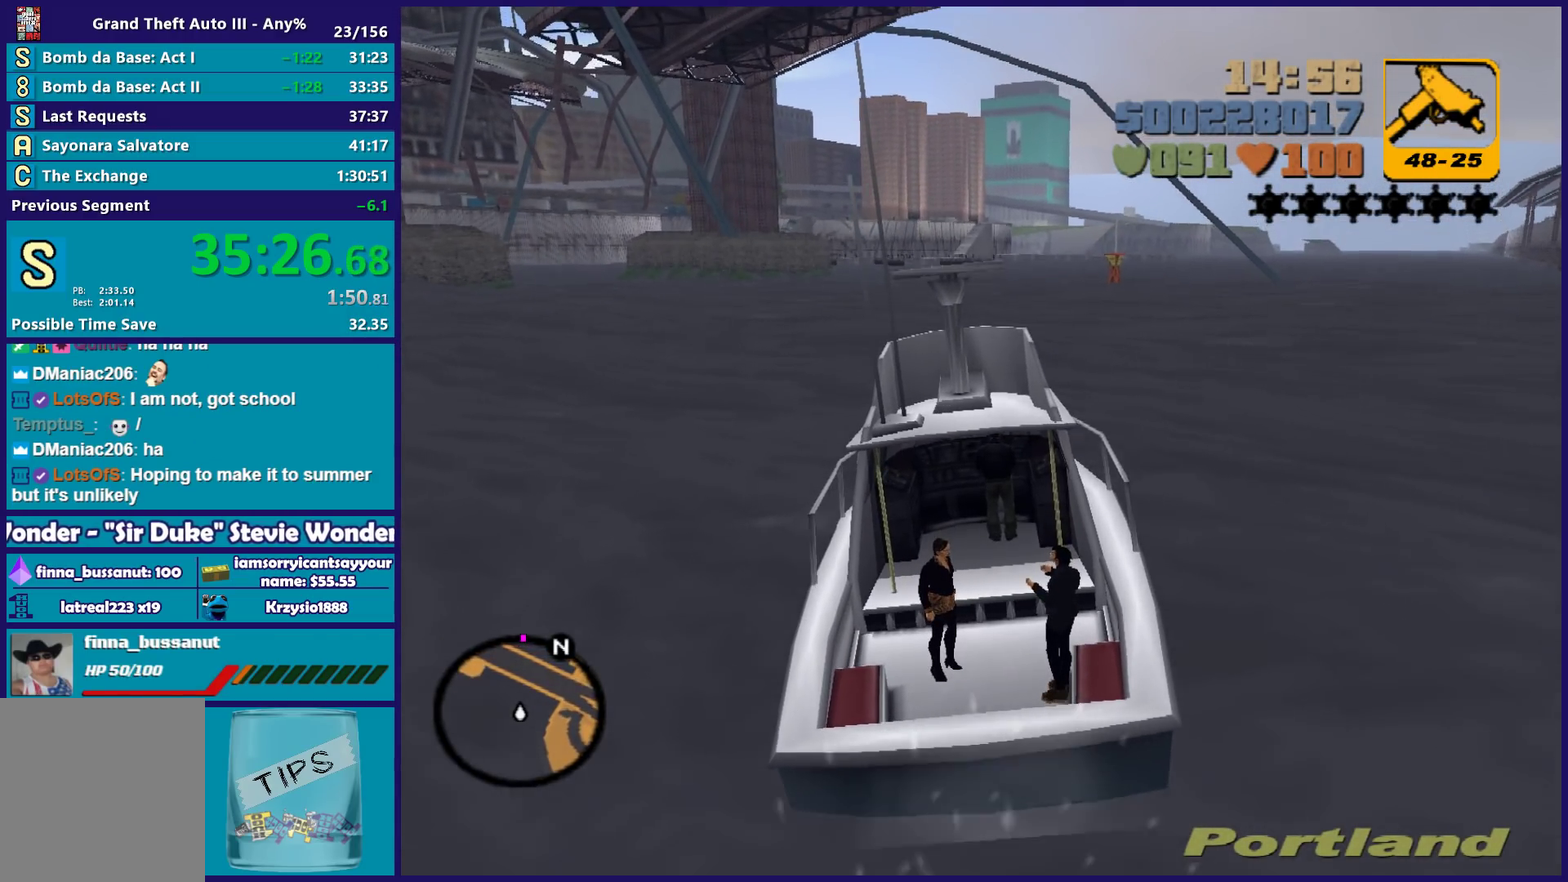
{"buttons": ["R2"], "left_stick": "center", "right_stick": "center", "events": [[50, "left_stick", "right"], [200, "left_stick", "center"], [367, "left_stick", "right"], [467, "left_stick", "center"]]}
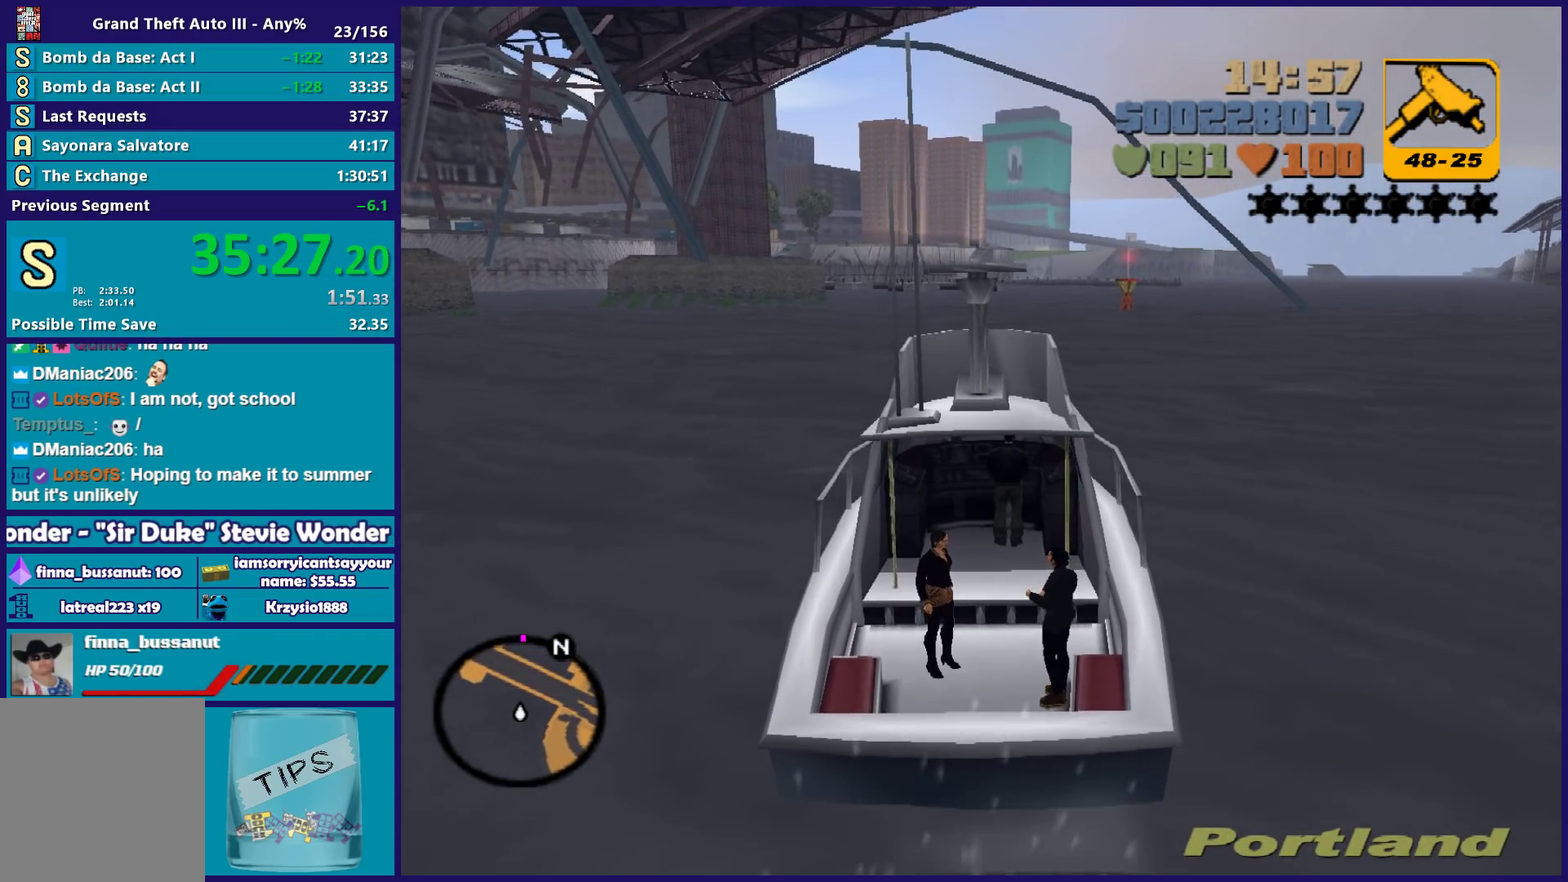
{"buttons": ["R2"], "left_stick": "center", "right_stick": "center", "events": []}
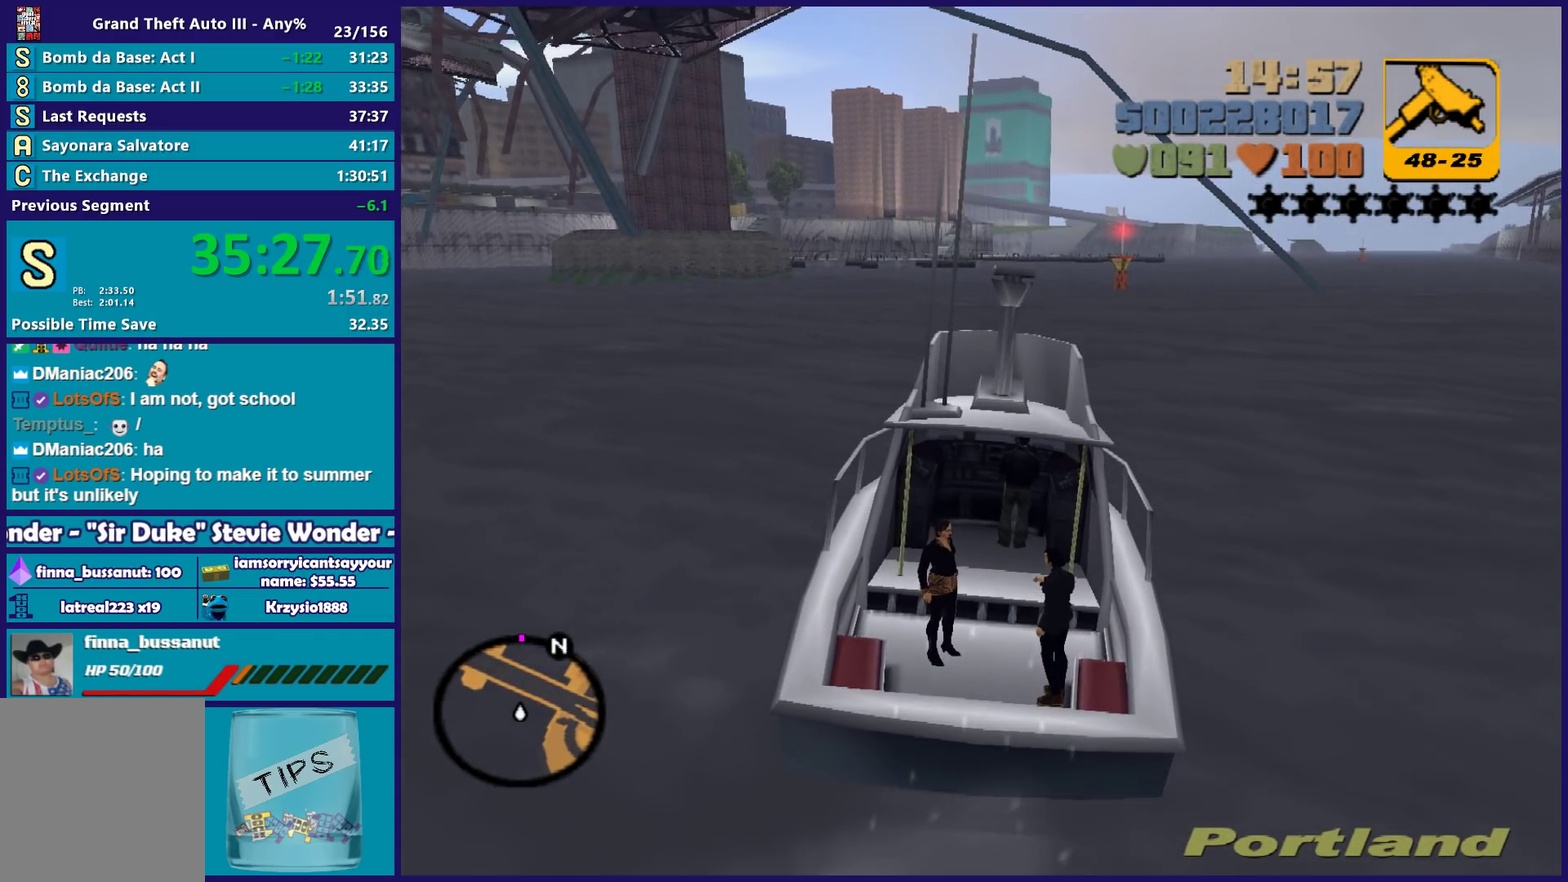
{"buttons": ["R2"], "left_stick": "center", "right_stick": "center", "events": []}
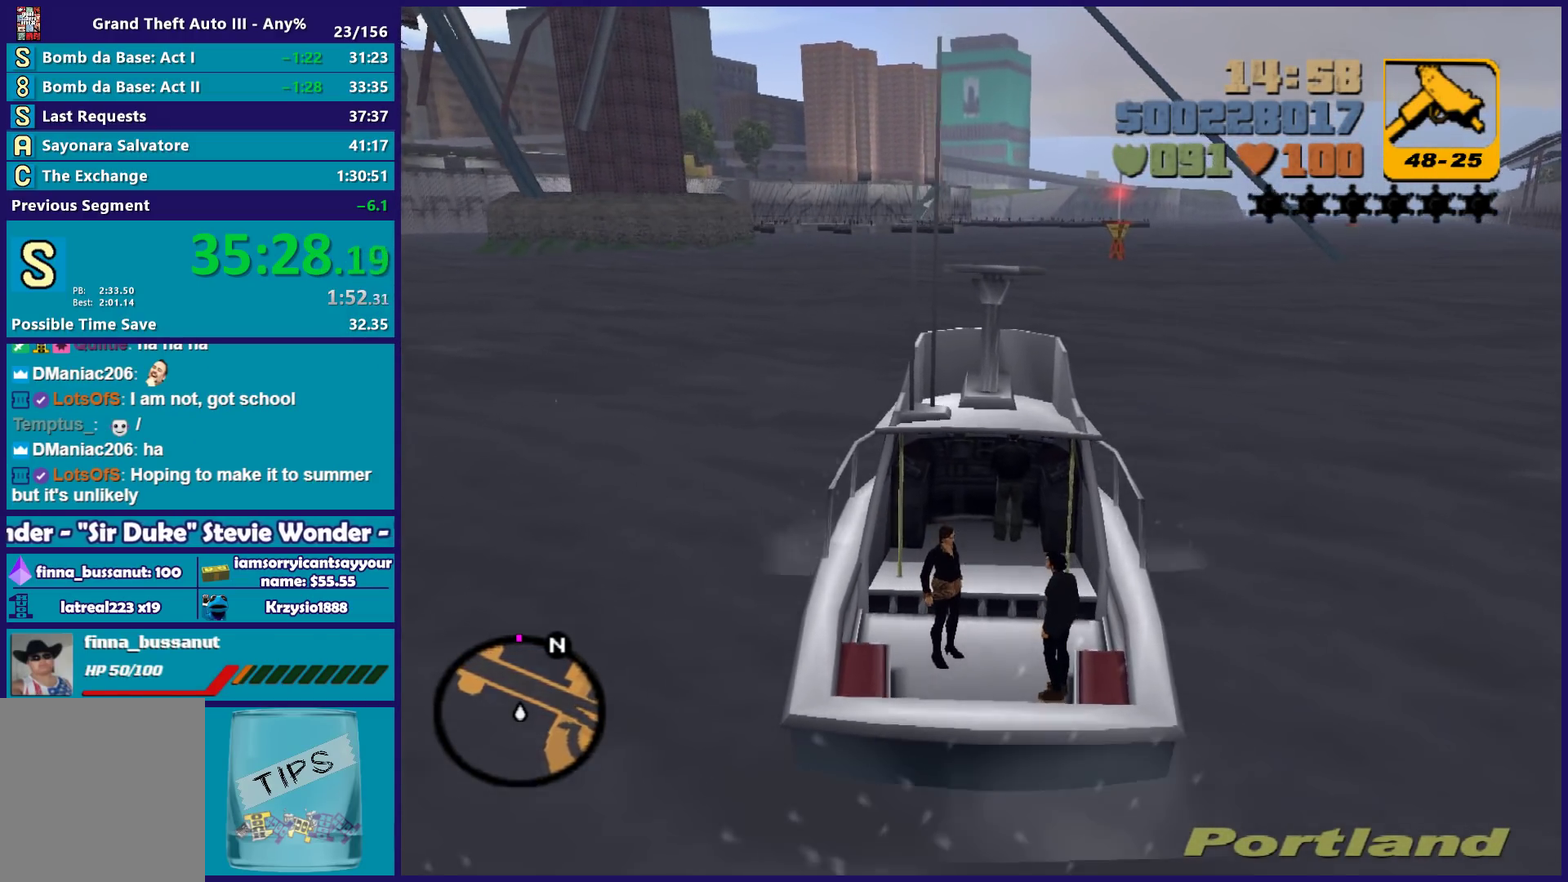
{"buttons": ["R2"], "left_stick": "center", "right_stick": "center", "events": [[317, "left_stick", "right"], [367, "left_stick", "center"]]}
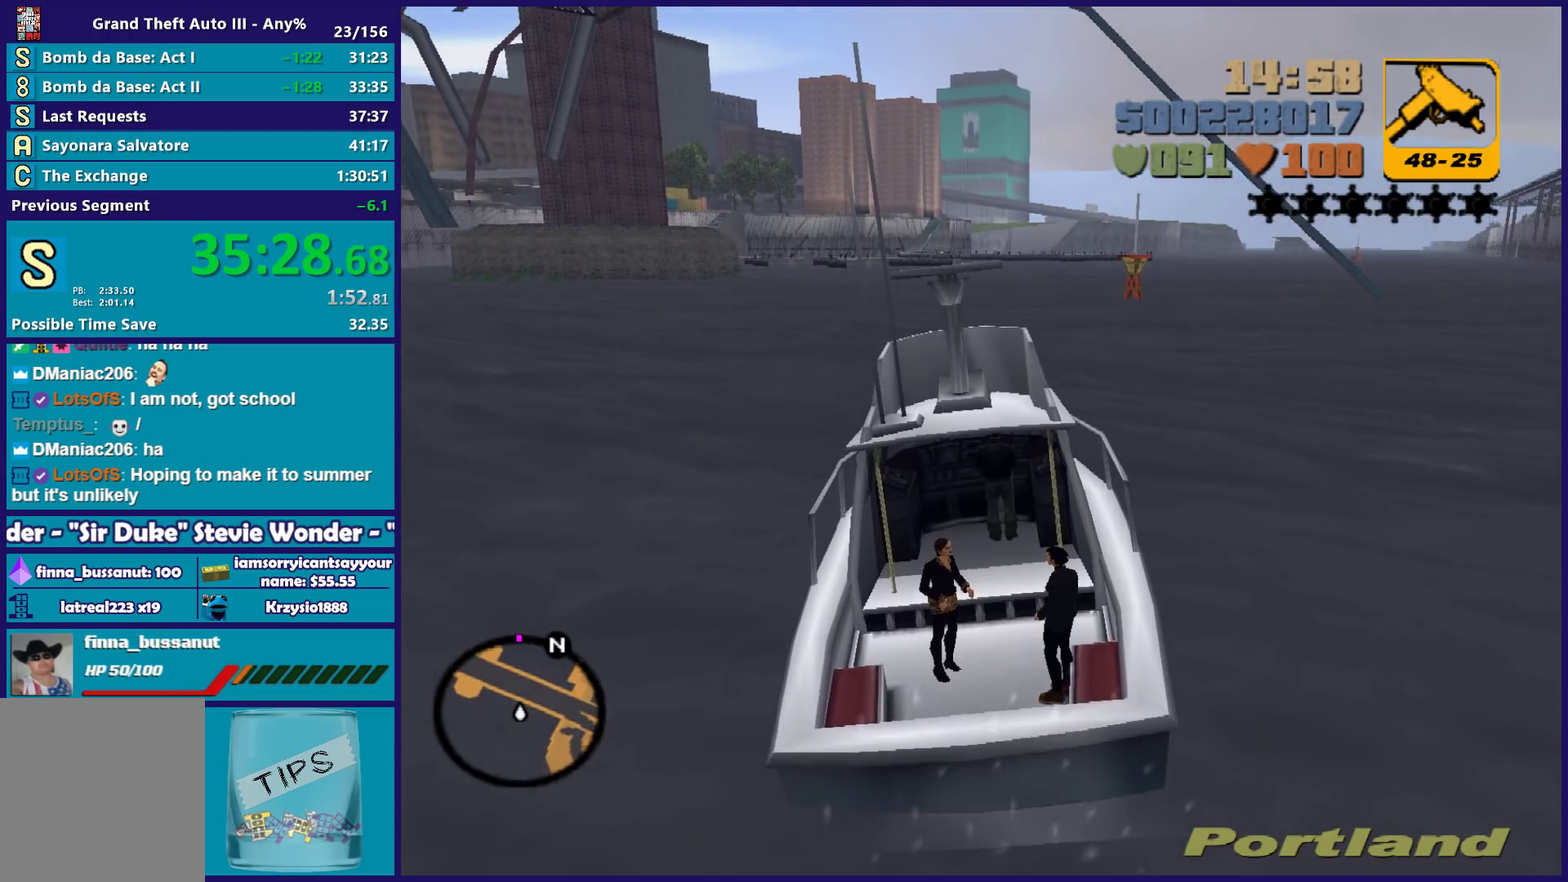
{"buttons": ["R2"], "left_stick": "center", "right_stick": "center", "events": []}
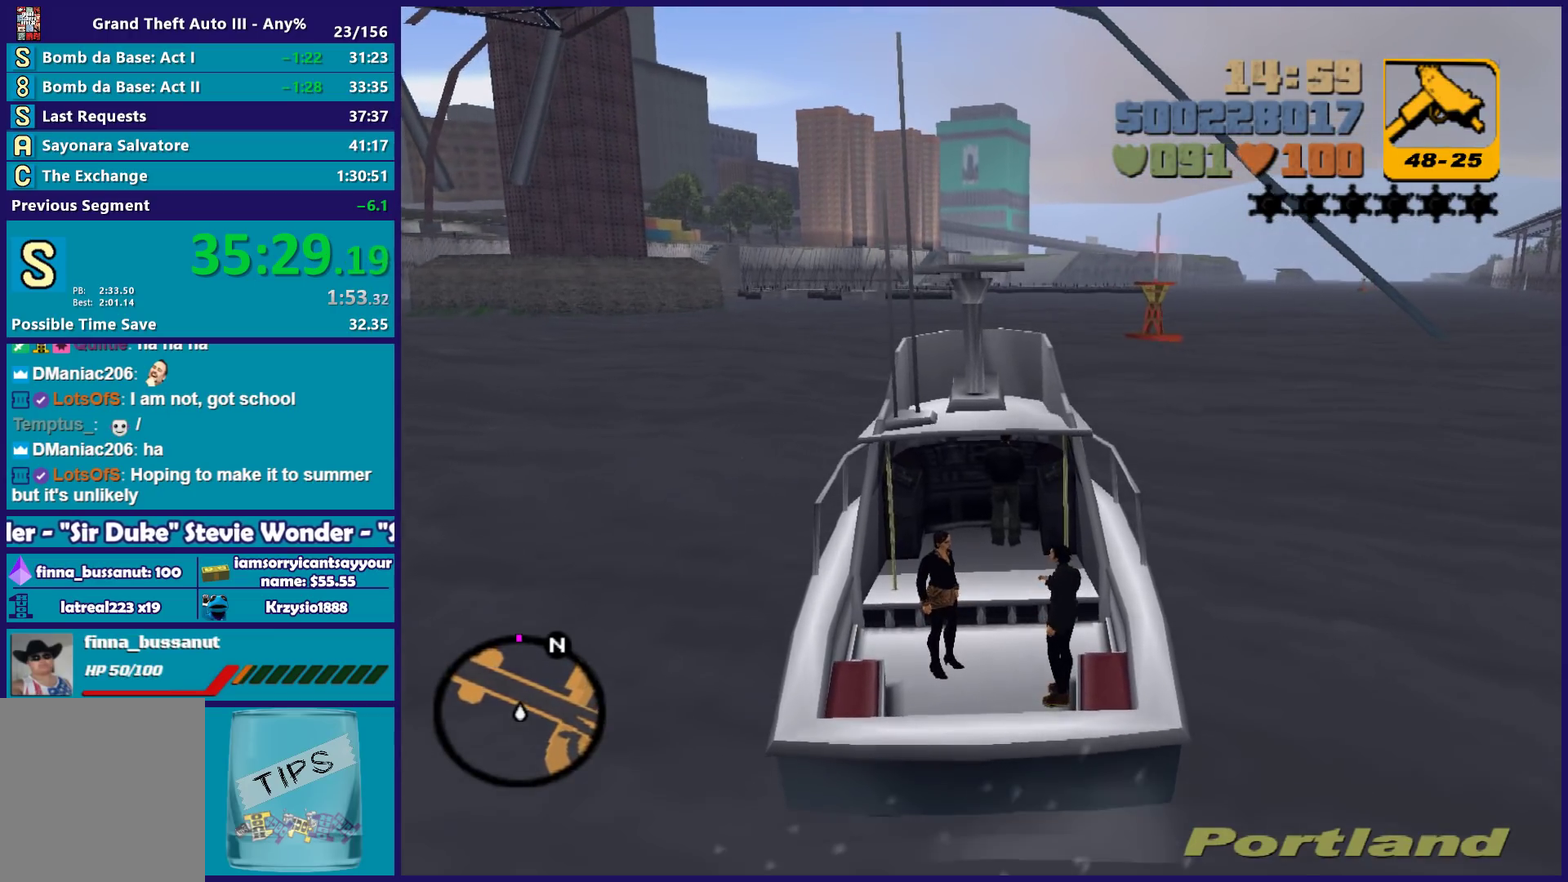
{"buttons": ["R2"], "left_stick": "center", "right_stick": "center", "events": []}
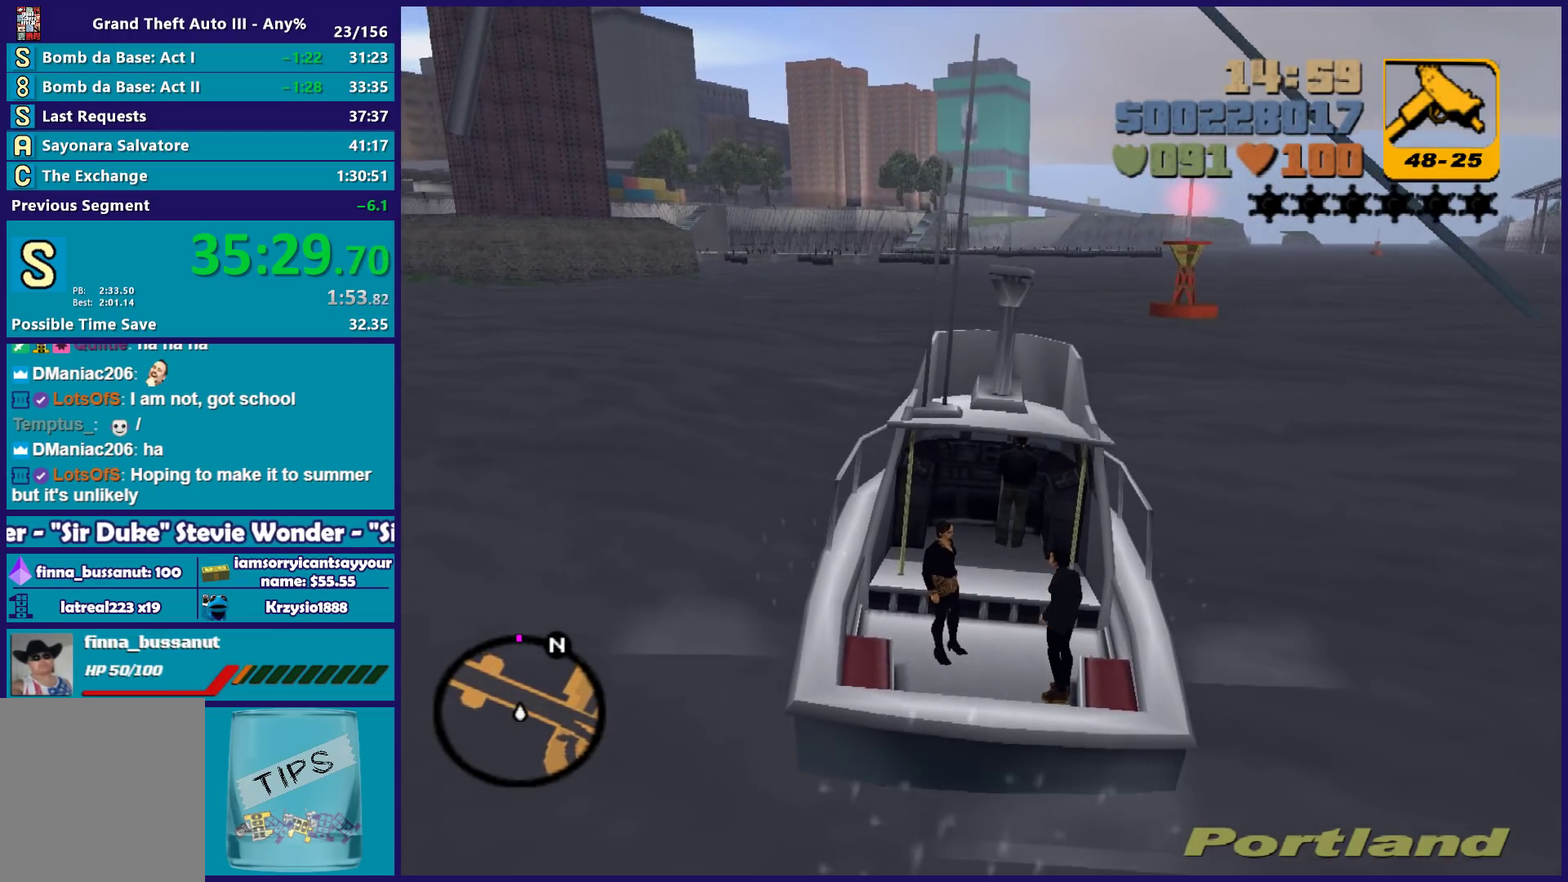
{"buttons": ["R2"], "left_stick": "center", "right_stick": "center", "events": []}
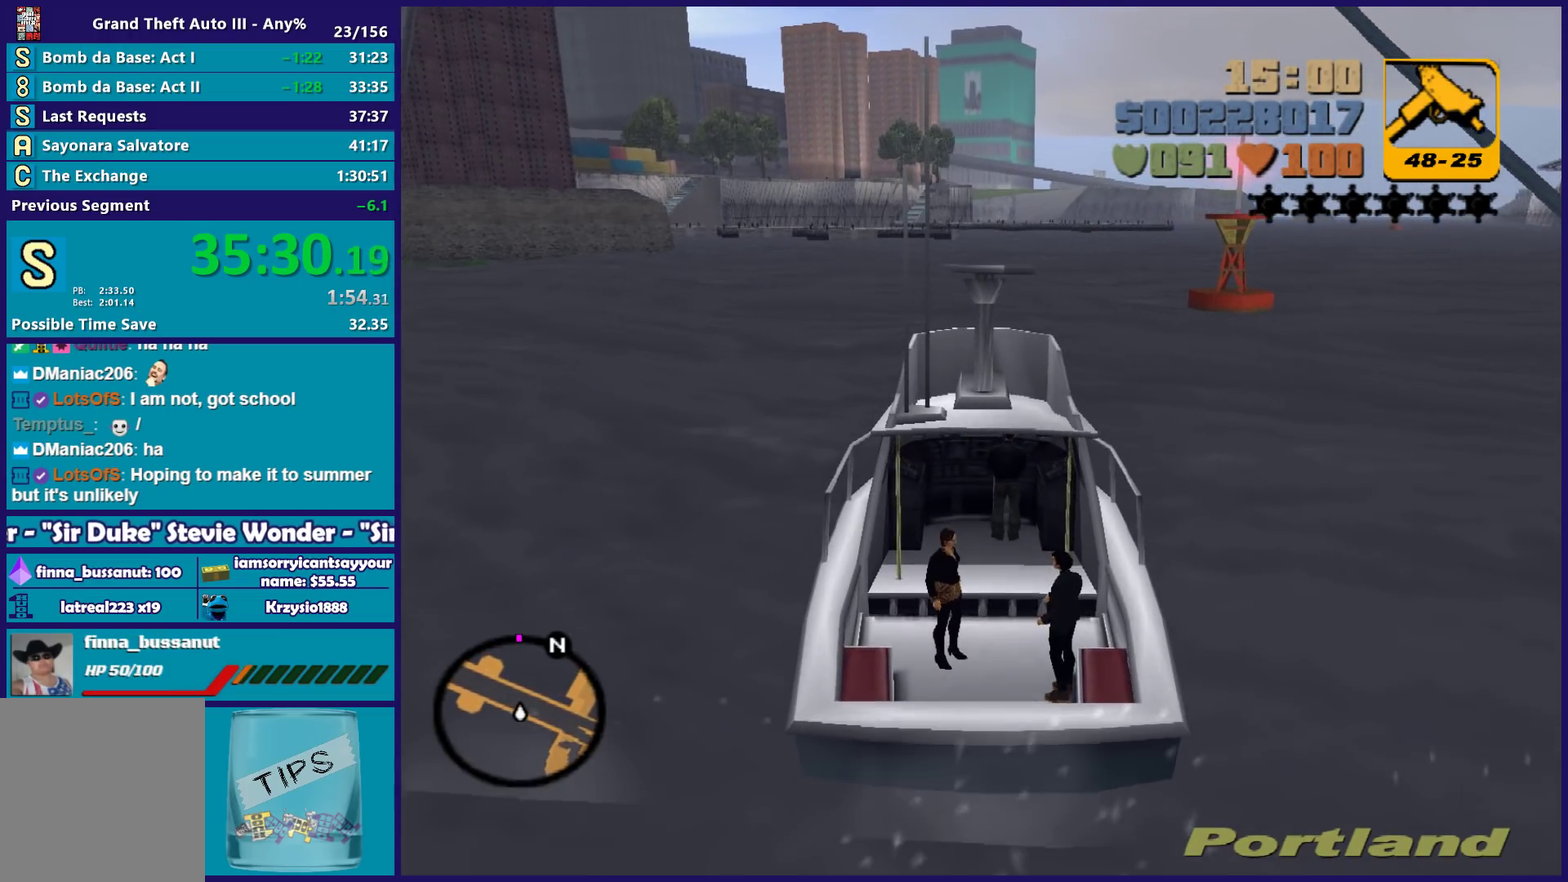
{"buttons": ["R2"], "left_stick": "center", "right_stick": "center", "events": []}
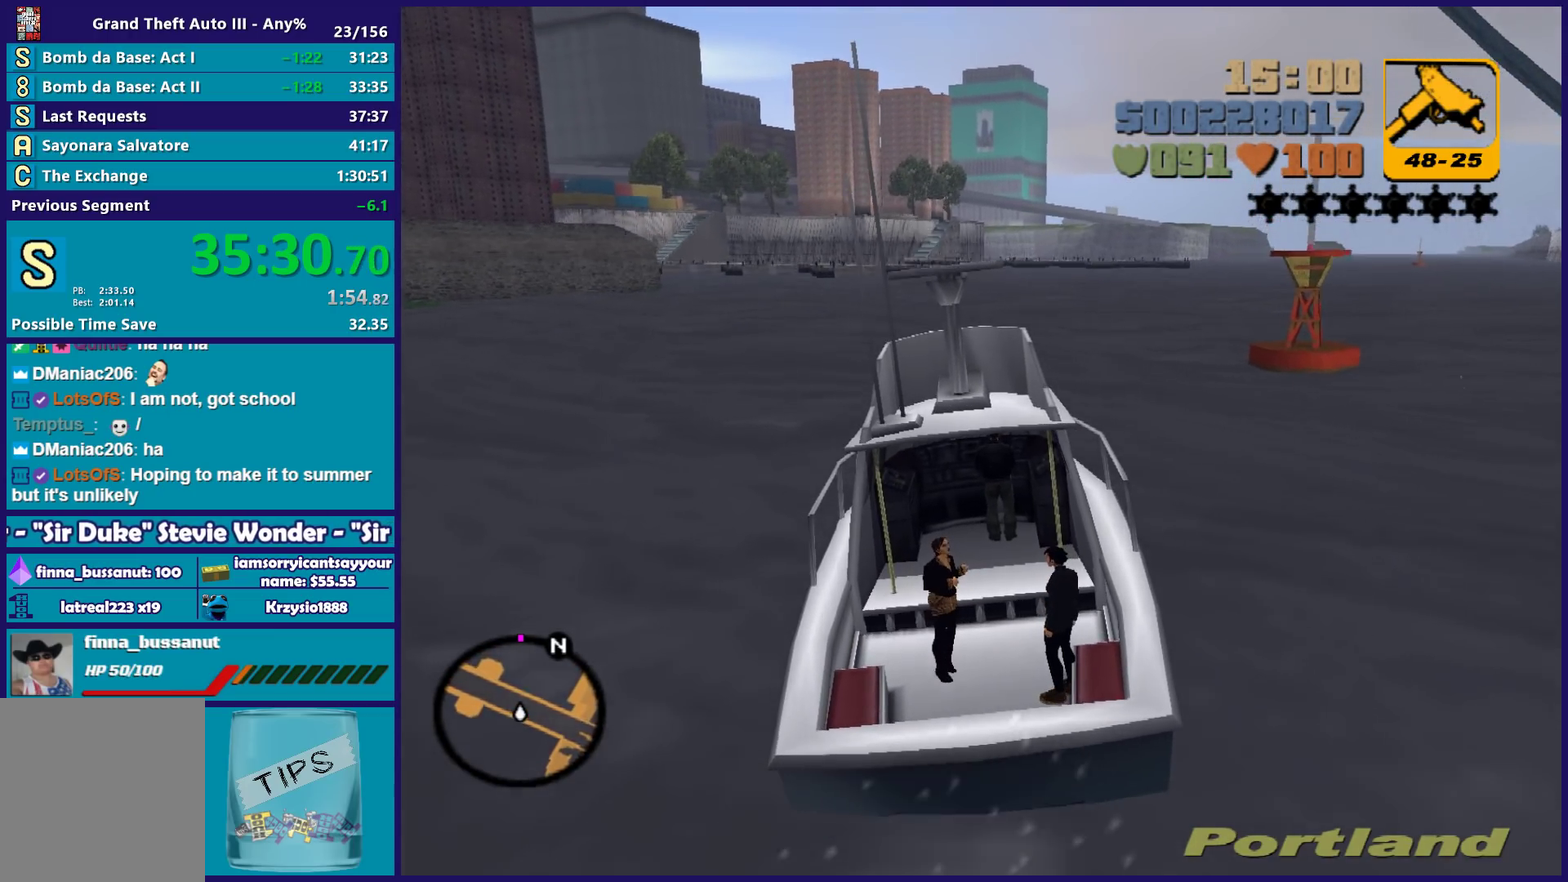
{"buttons": ["R2"], "left_stick": "center", "right_stick": "center", "events": []}
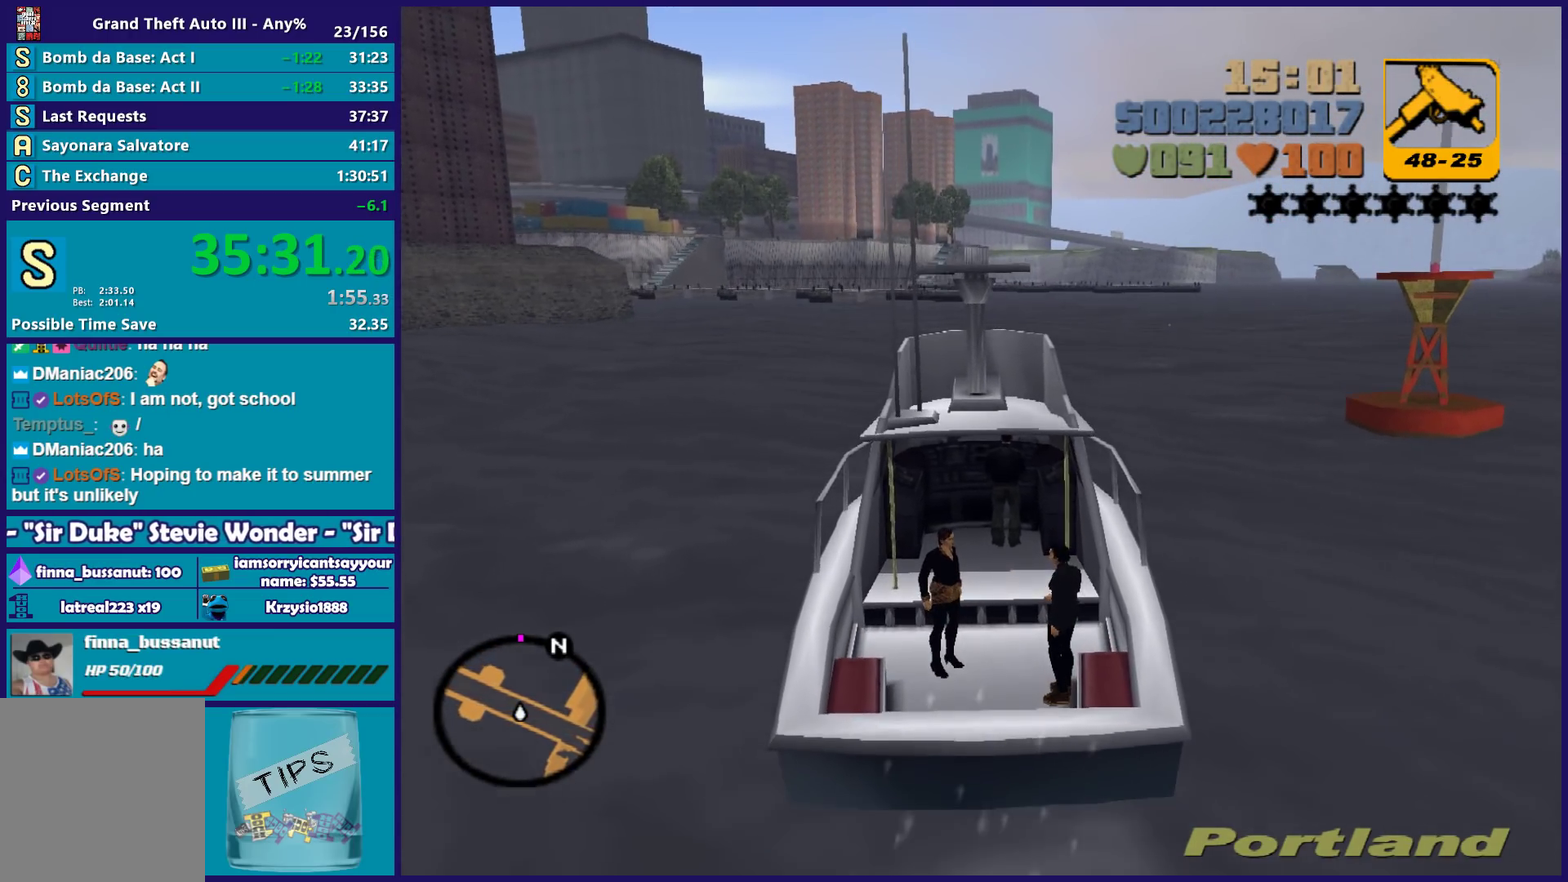
{"buttons": ["R2"], "left_stick": "right", "right_stick": "center", "events": [[500, "left_stick", "right"]]}